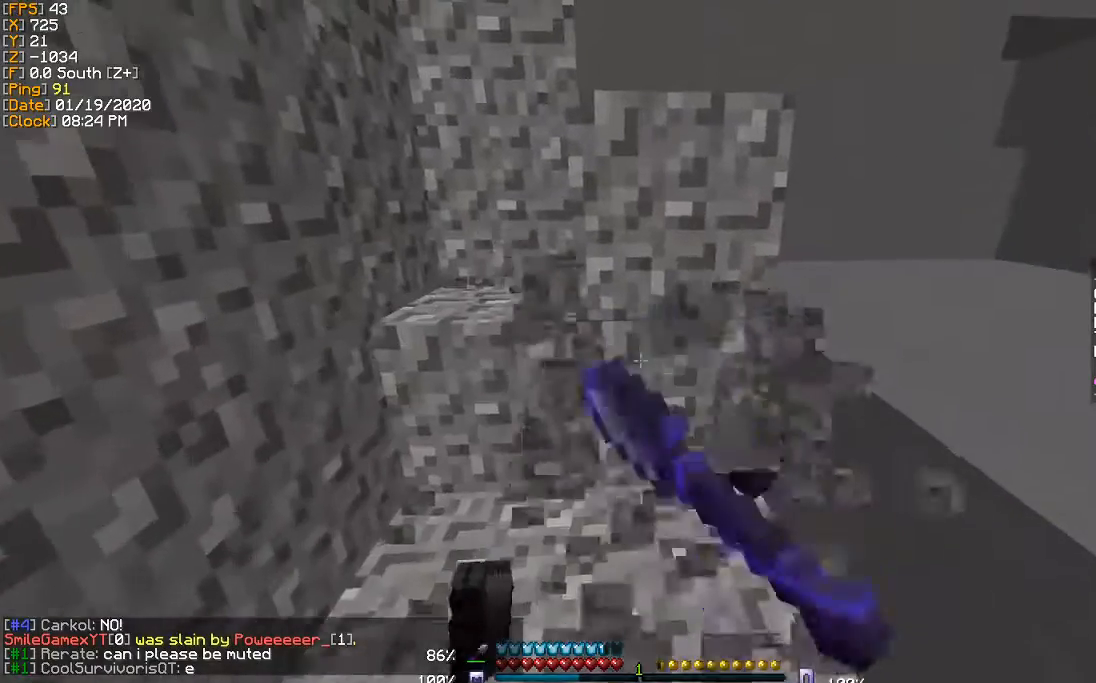
Gameplay with keyboard; each line is a JSON object with the keys held at the frame after it. "events" lists presses ("down") and releases ("up") of "a", "d", "s" and "w" between this image and that frame as [ms after this image, input, new state], when the widget could be followed in between. No other keys are recorded. Mouse input is not recorded.
{"keys": [], "events": [[33, "w", "up"]]}
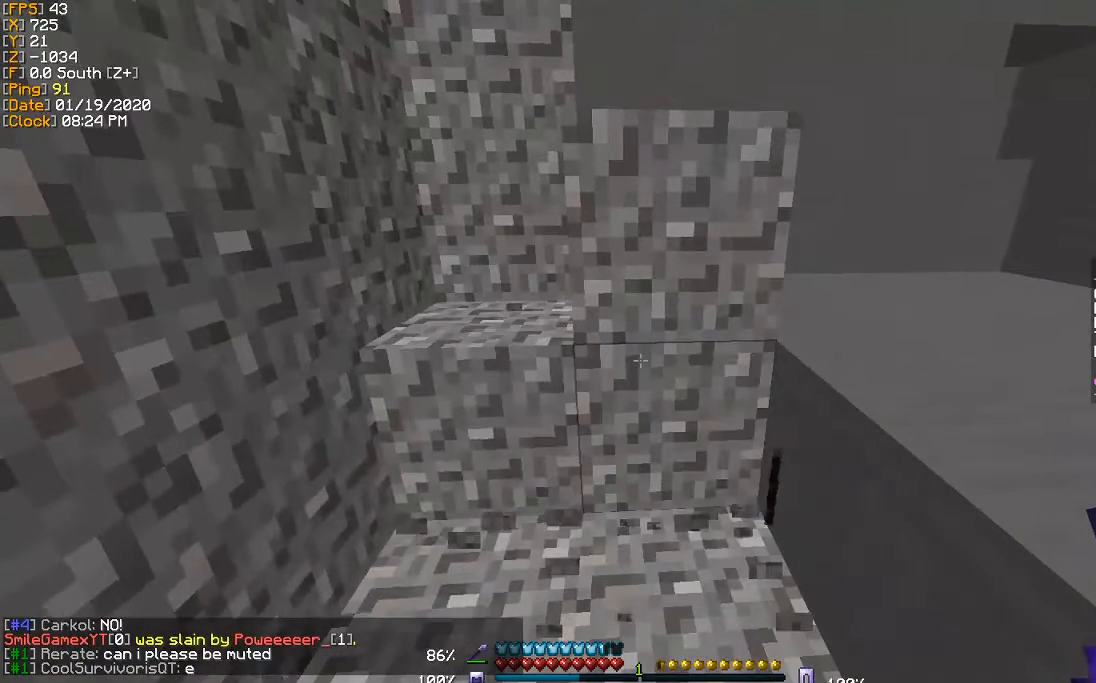
{"keys": [], "events": []}
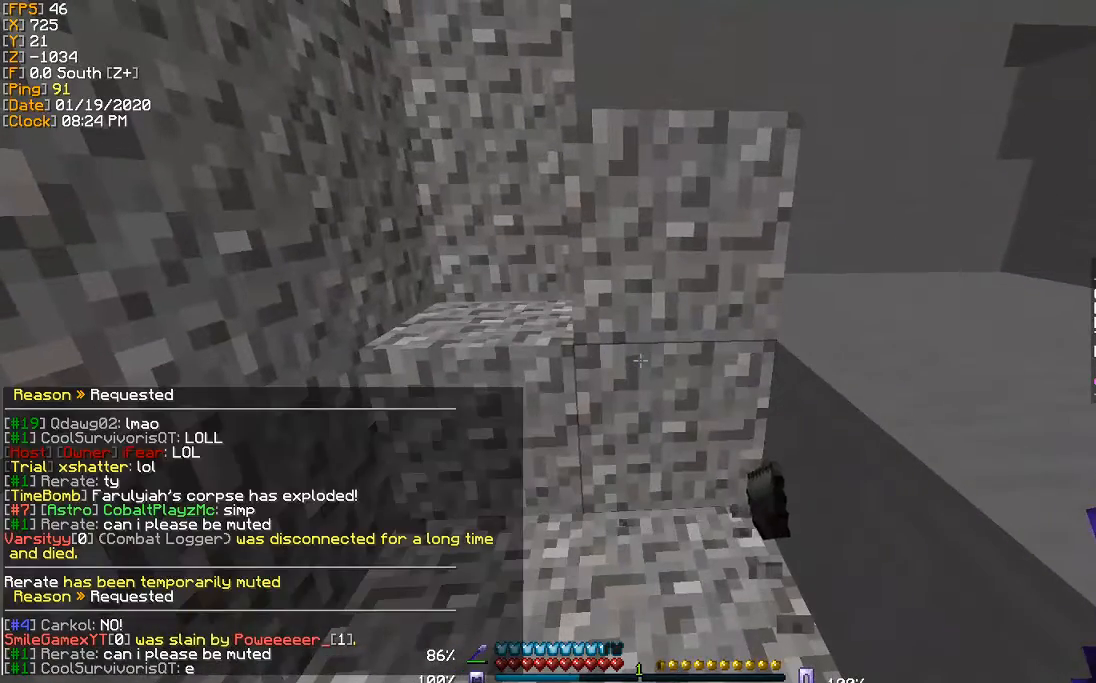
{"keys": [], "events": []}
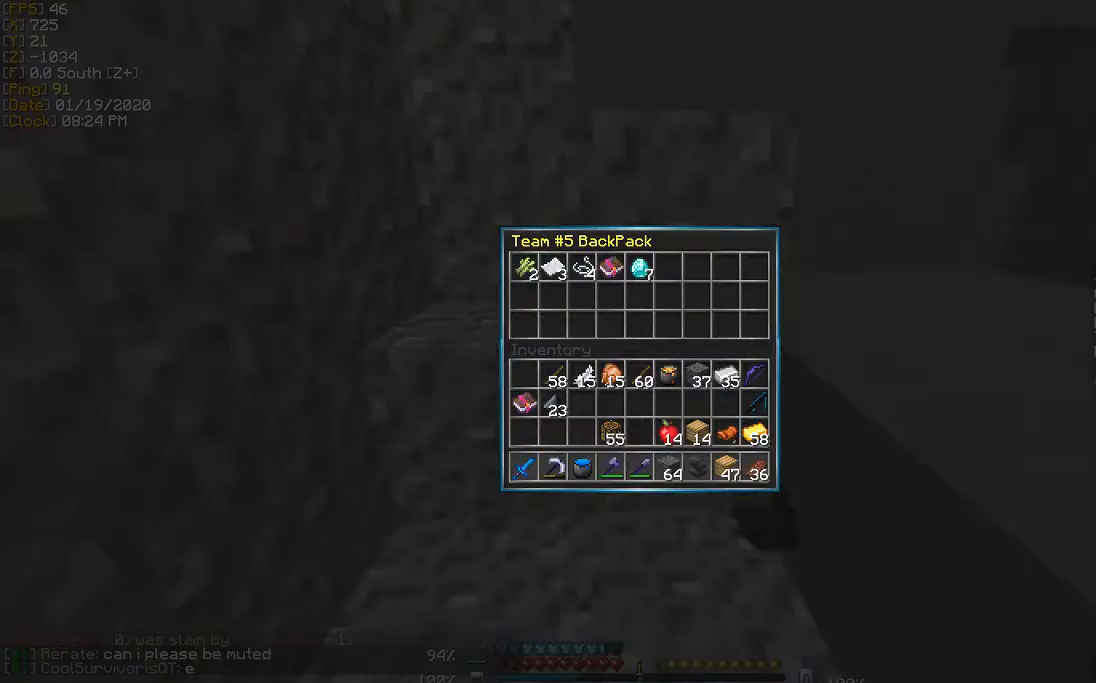
{"keys": [], "events": []}
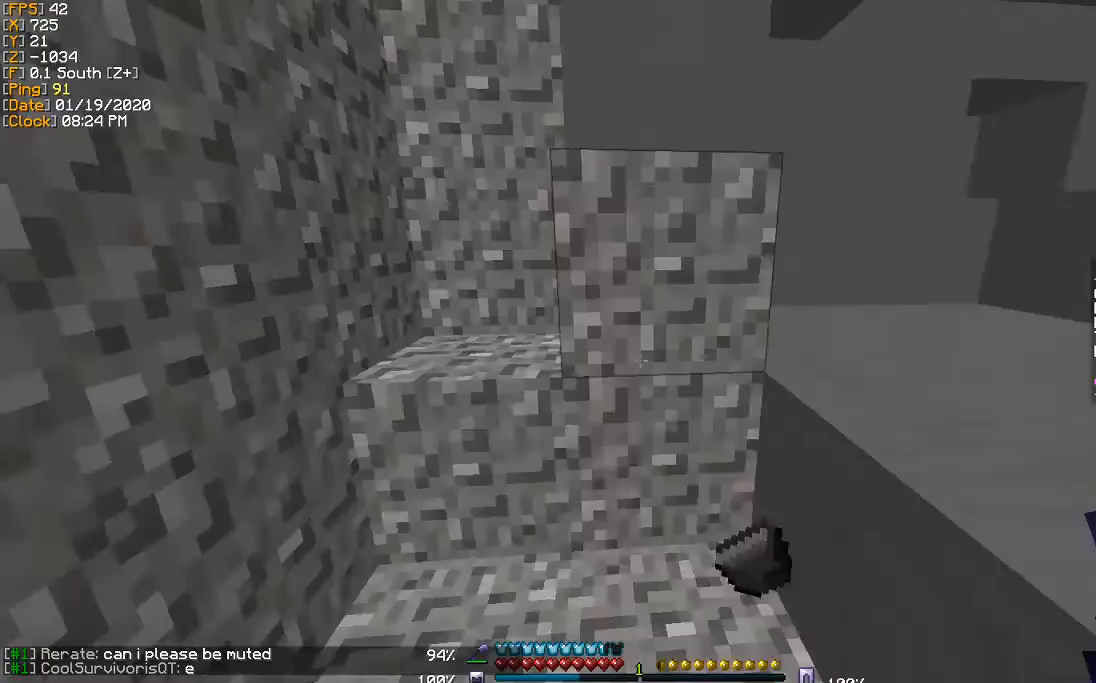
{"keys": [], "events": []}
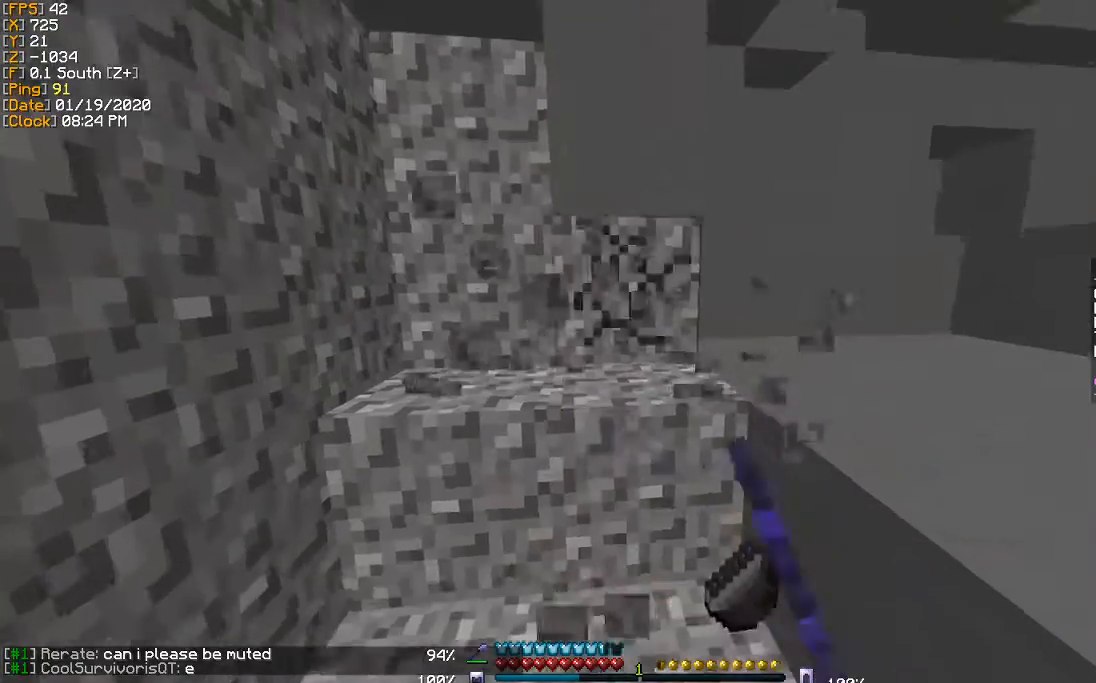
{"keys": [], "events": []}
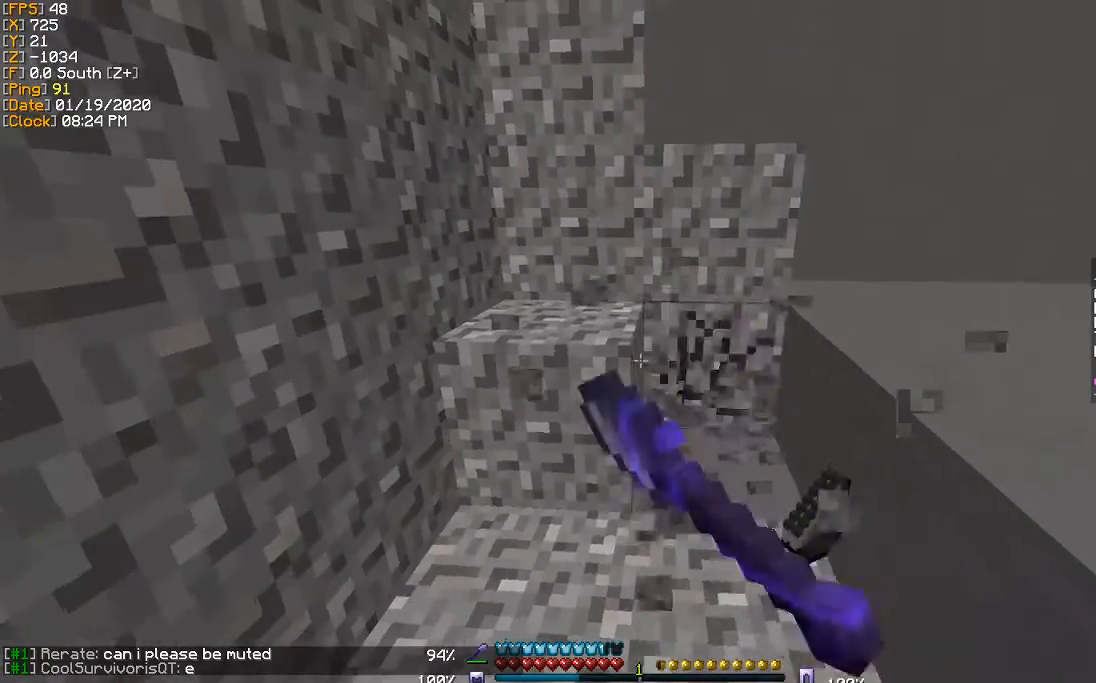
{"keys": [], "events": []}
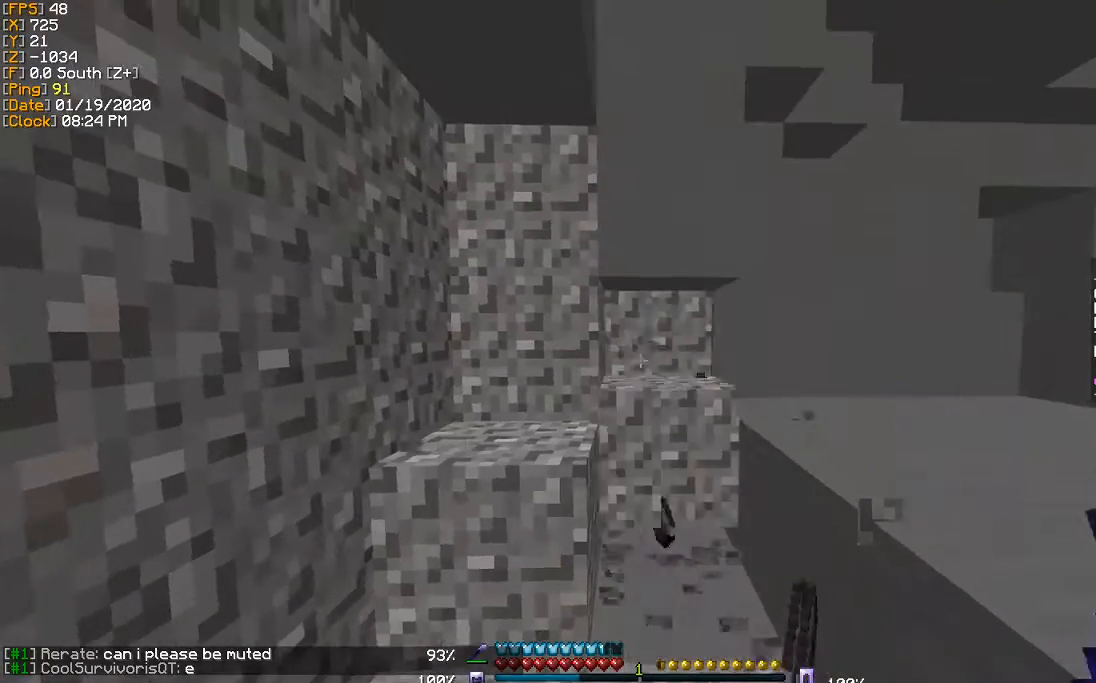
{"keys": ["w"], "events": [[501, "w", "down"]]}
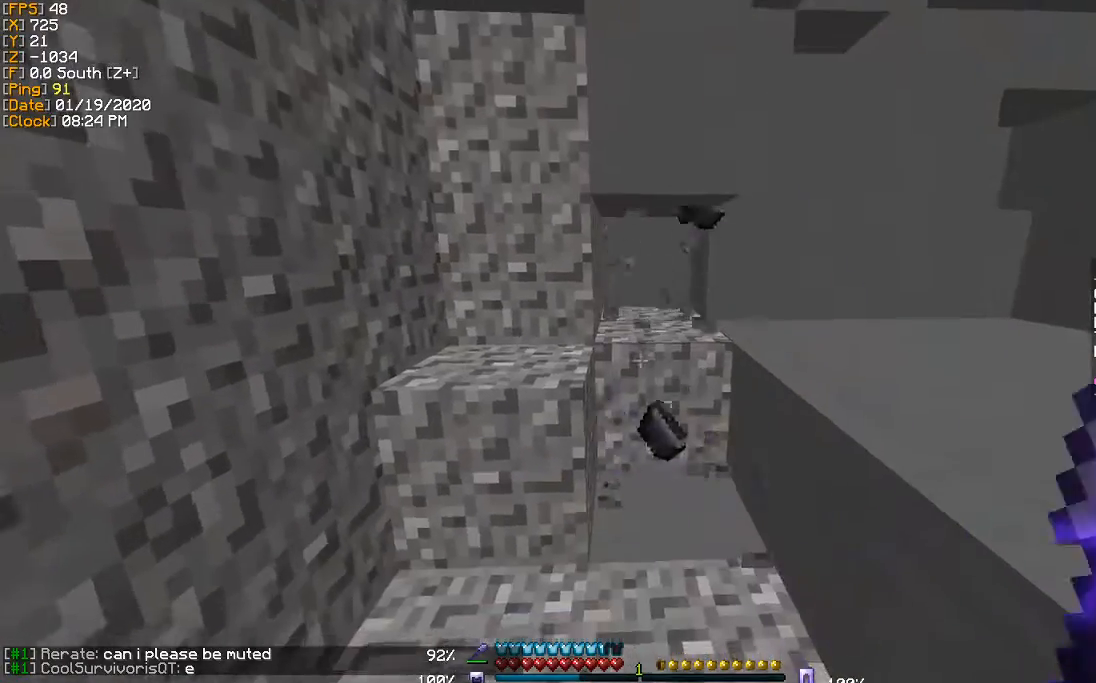
{"keys": [], "events": [[200, "w", "up"]]}
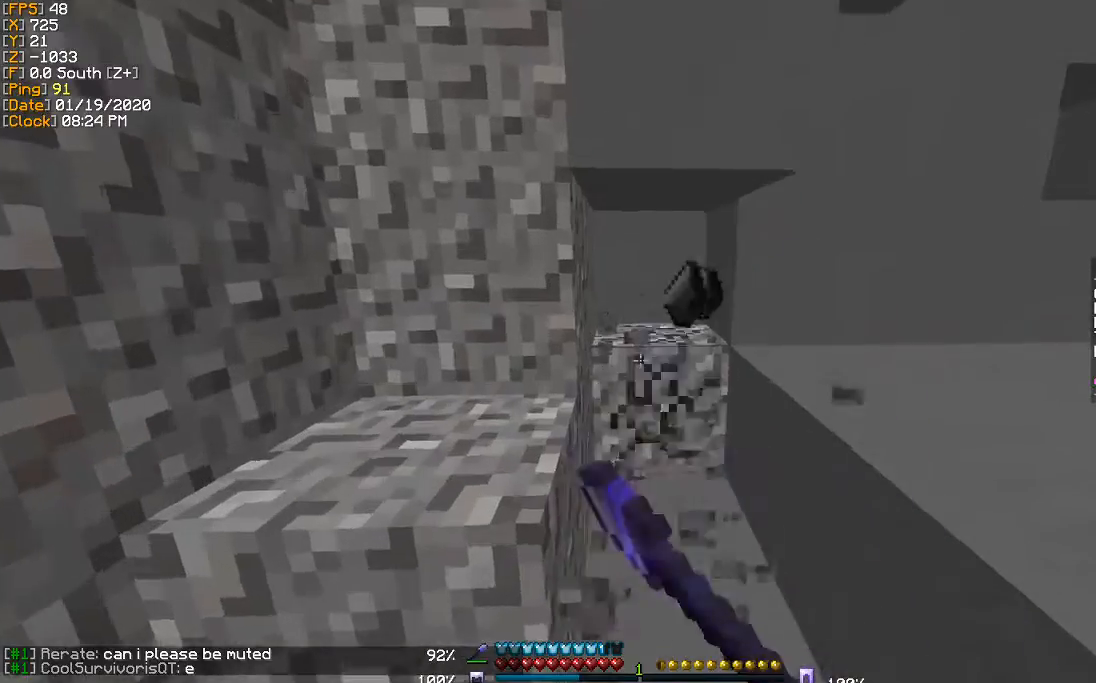
{"keys": [], "events": []}
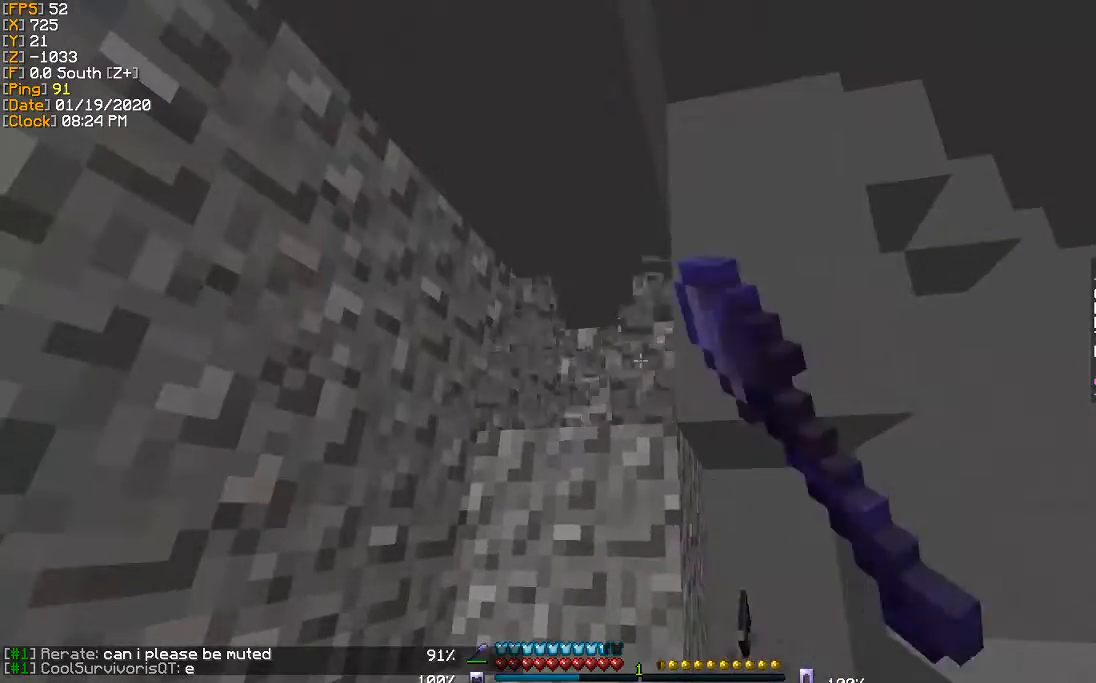
{"keys": [], "events": []}
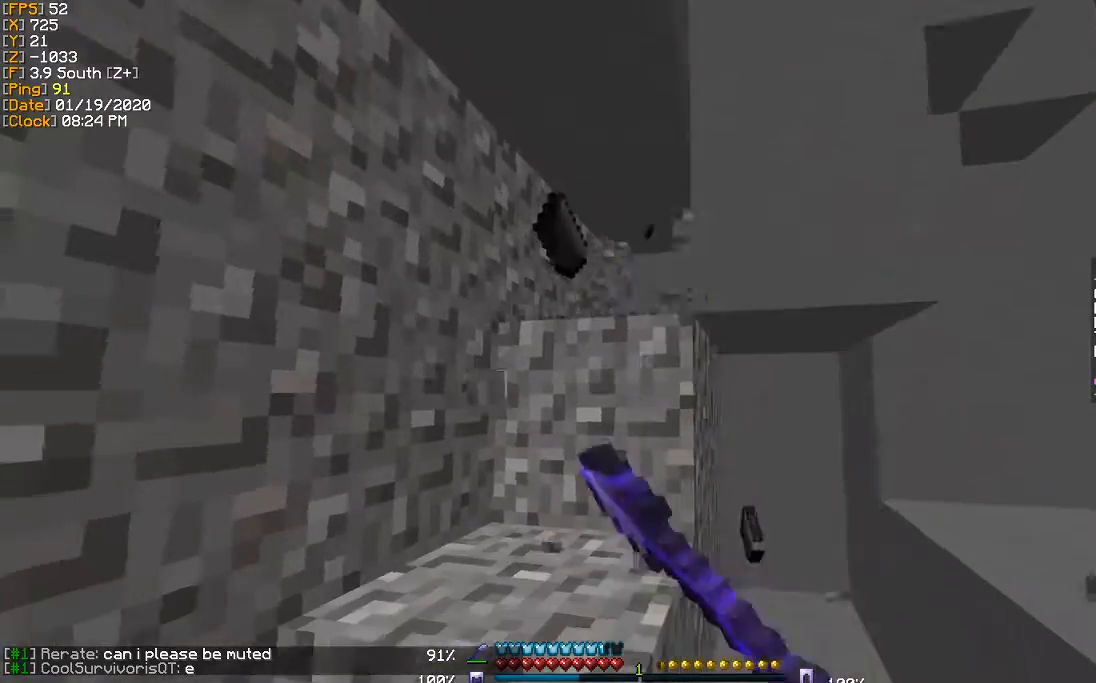
{"keys": [], "events": []}
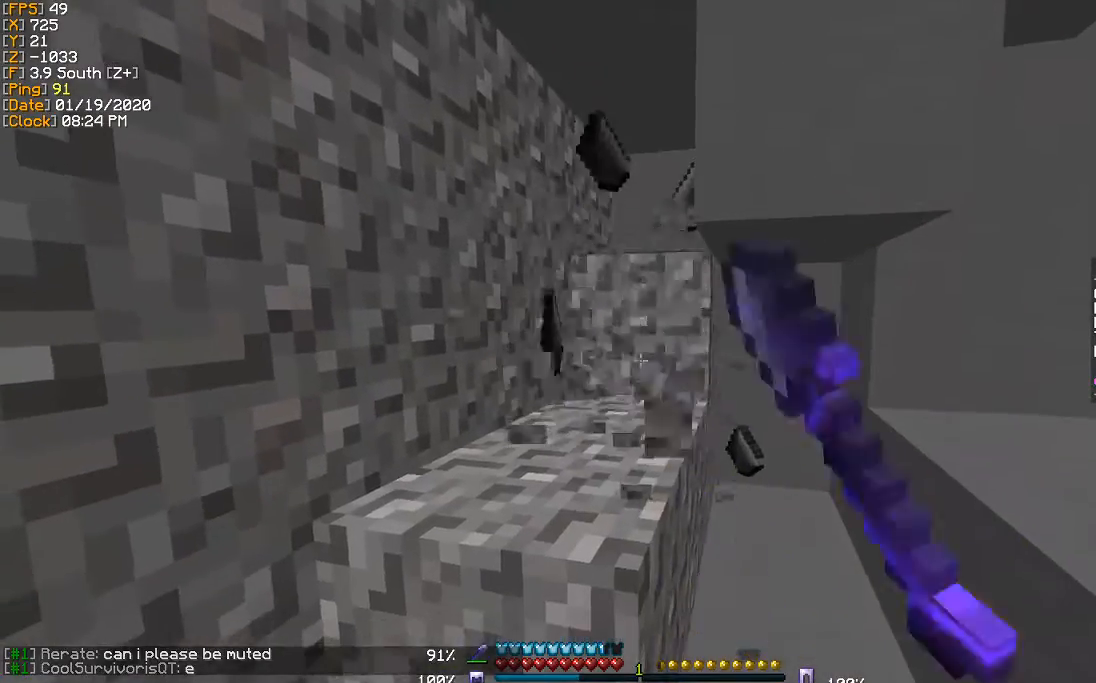
{"keys": [], "events": []}
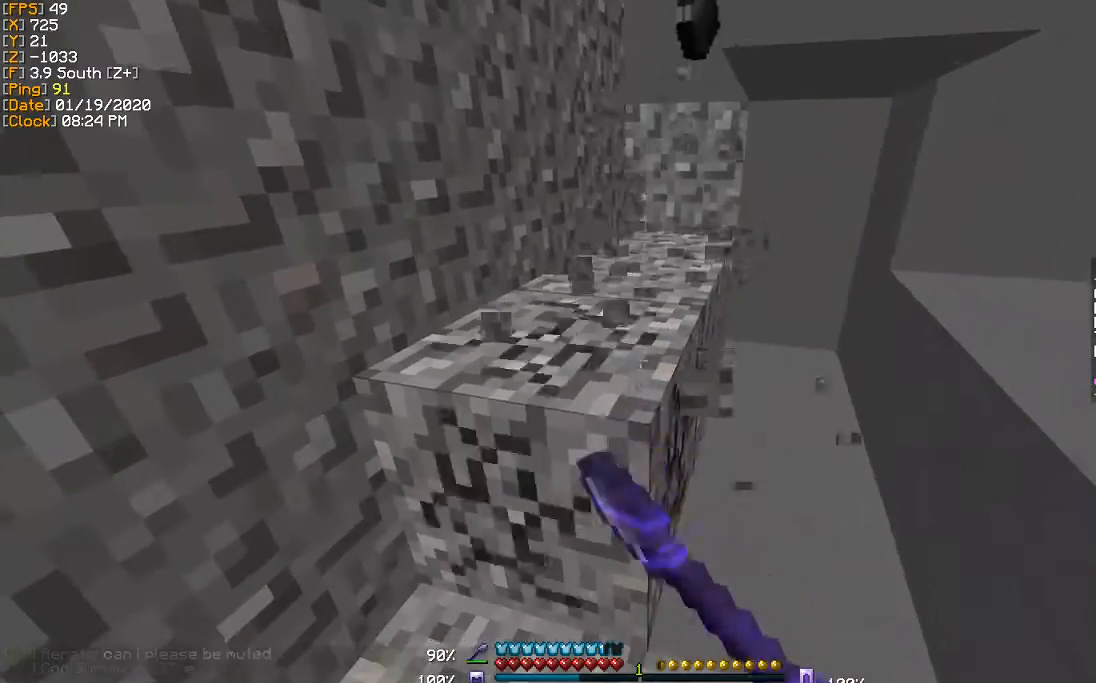
{"keys": ["w"], "events": [[134, "w", "down"], [334, "w", "up"], [501, "w", "down"]]}
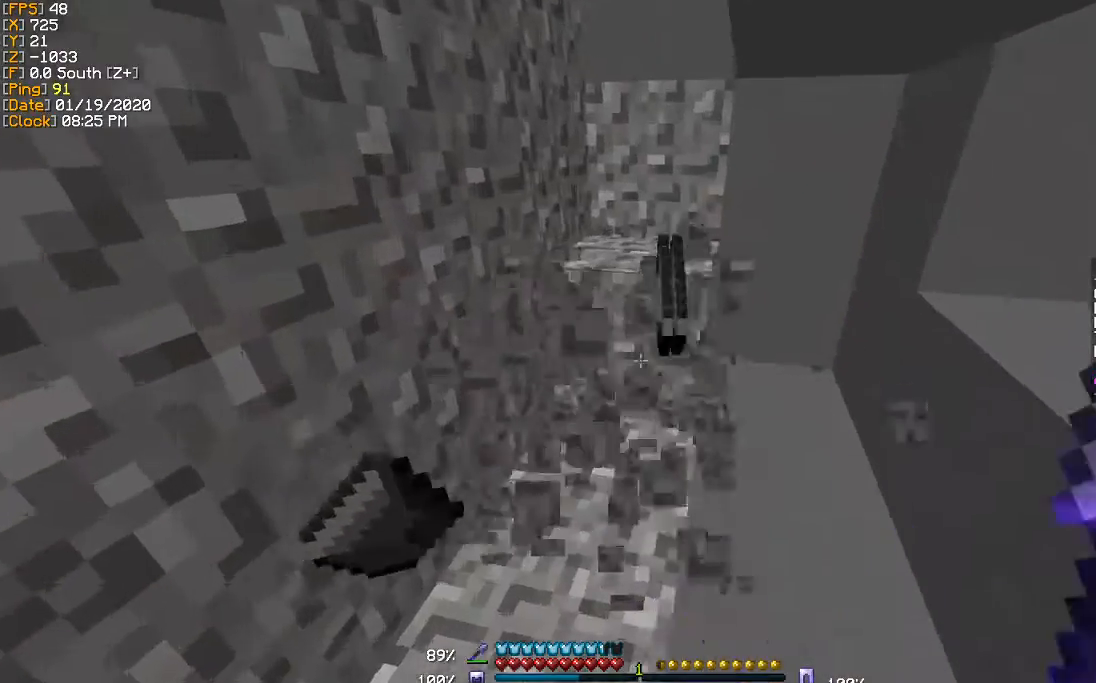
{"keys": ["w"], "events": [[166, "w", "up"], [333, "w", "down"]]}
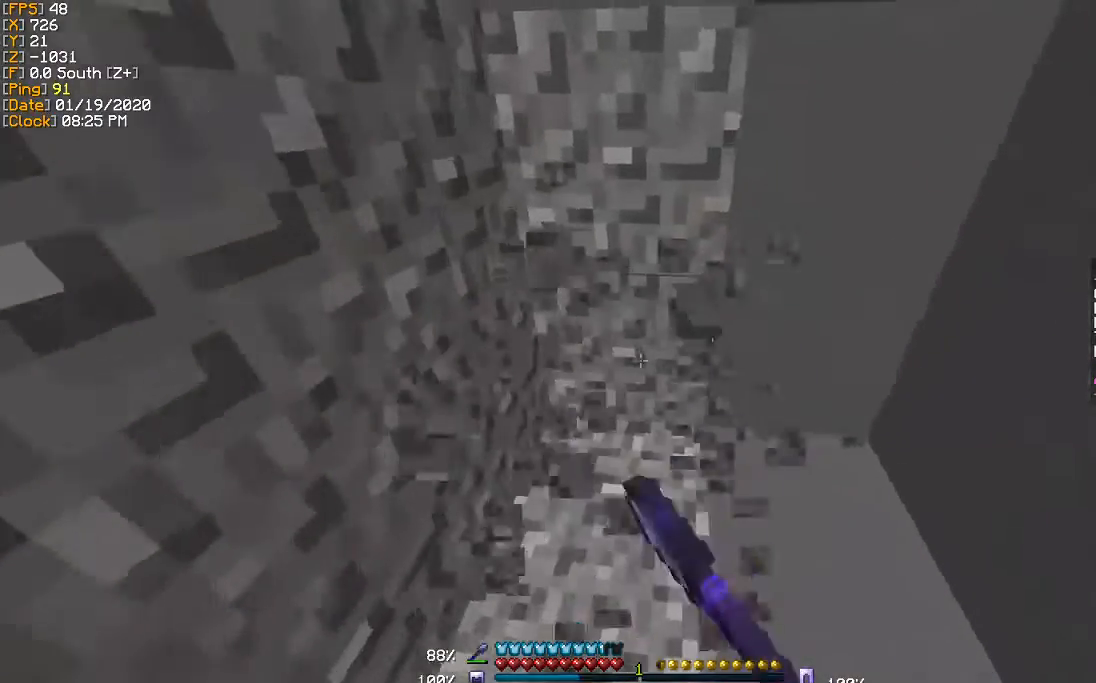
{"keys": [], "events": [[134, "w", "up"]]}
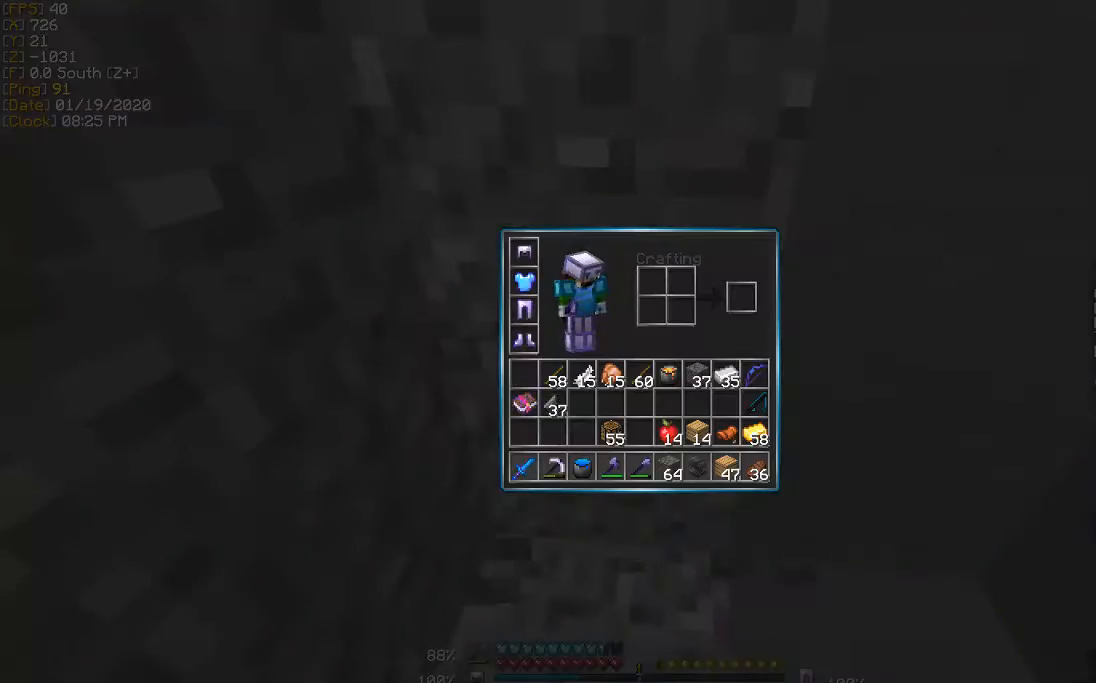
{"keys": ["d", "w"], "events": [[267, "d", "down"], [367, "w", "down"]]}
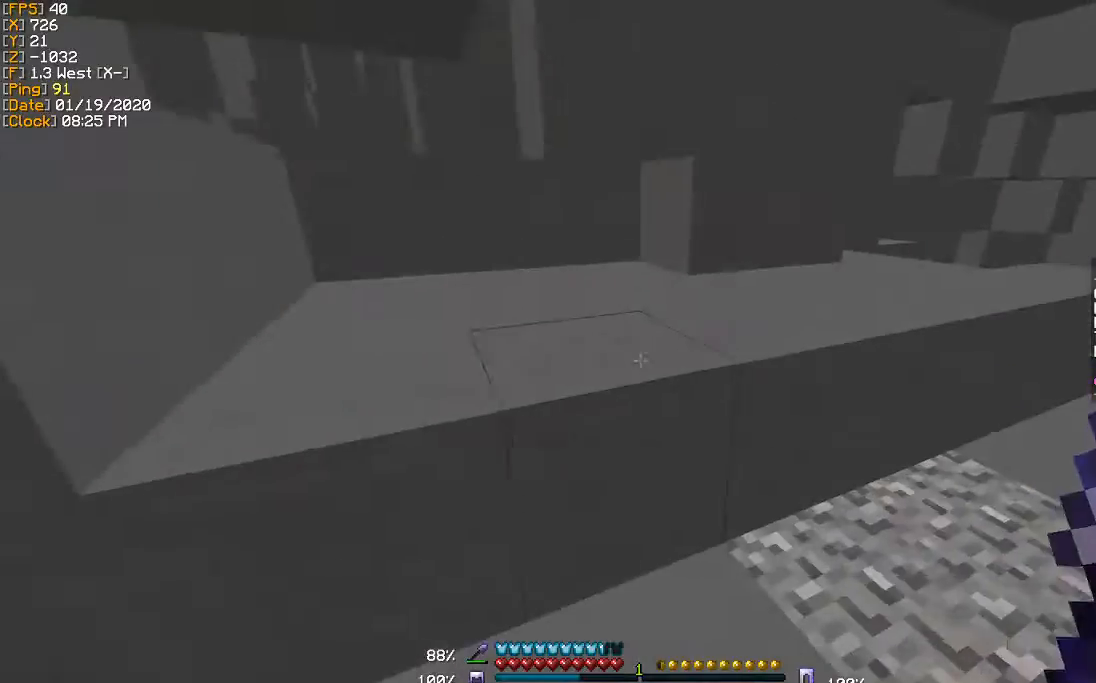
{"keys": ["a", "w"], "events": [[100, "d", "up"], [434, "a", "down"]]}
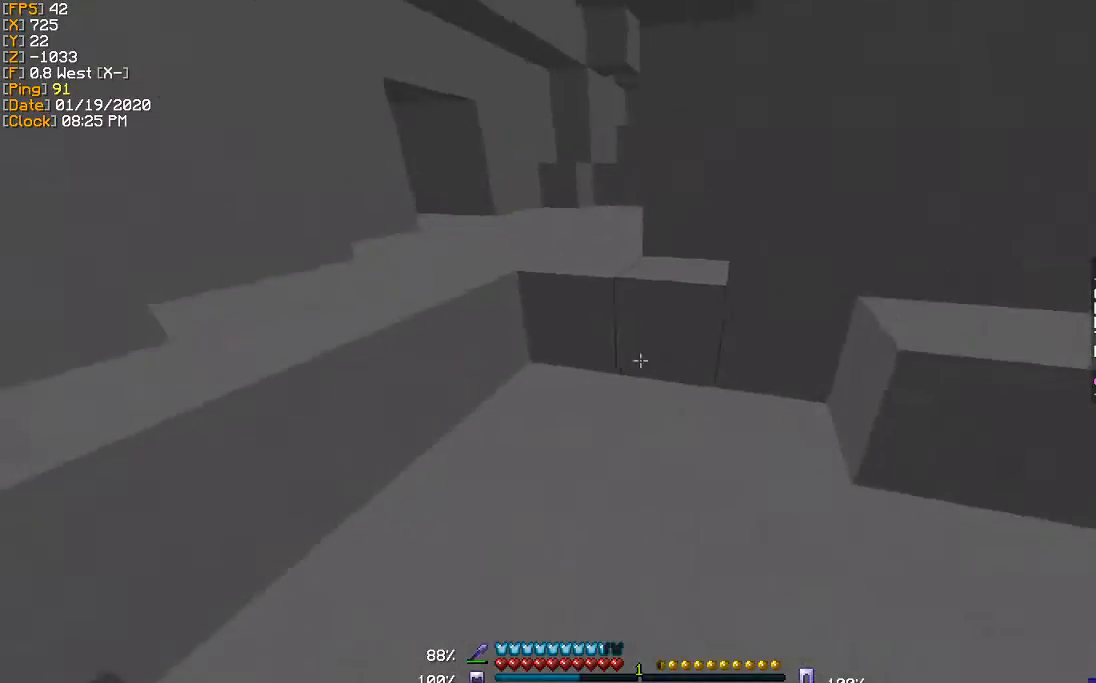
{"keys": ["w"], "events": [[200, "a", "up"], [333, "a", "down"], [467, "a", "up"]]}
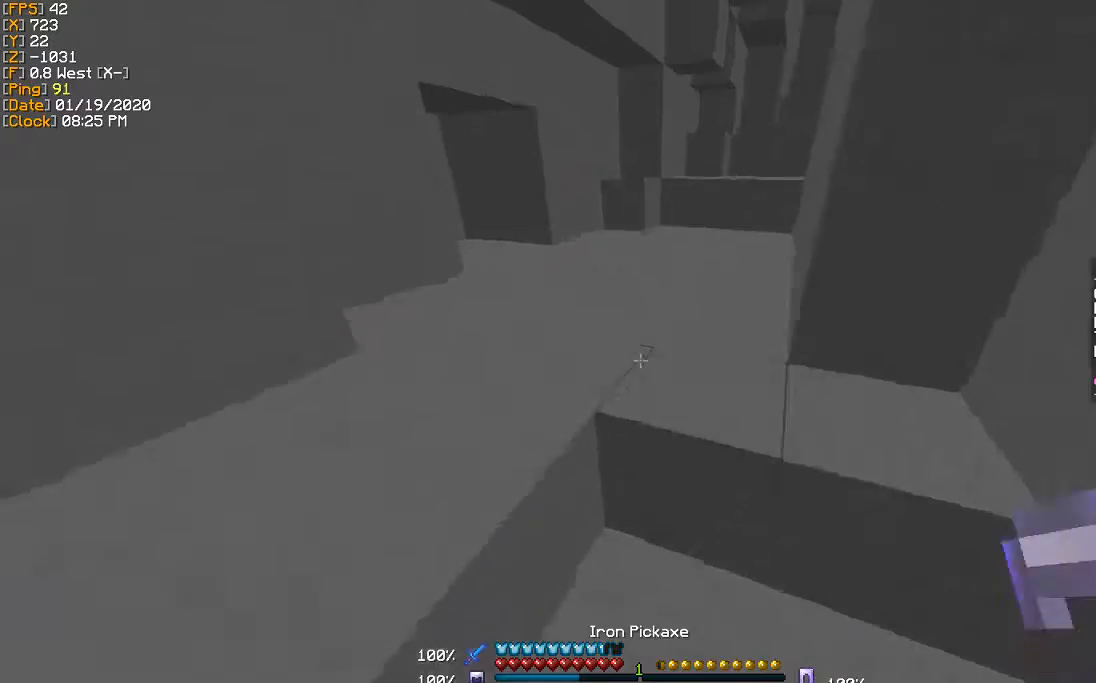
{"keys": [], "events": [[434, "w", "up"]]}
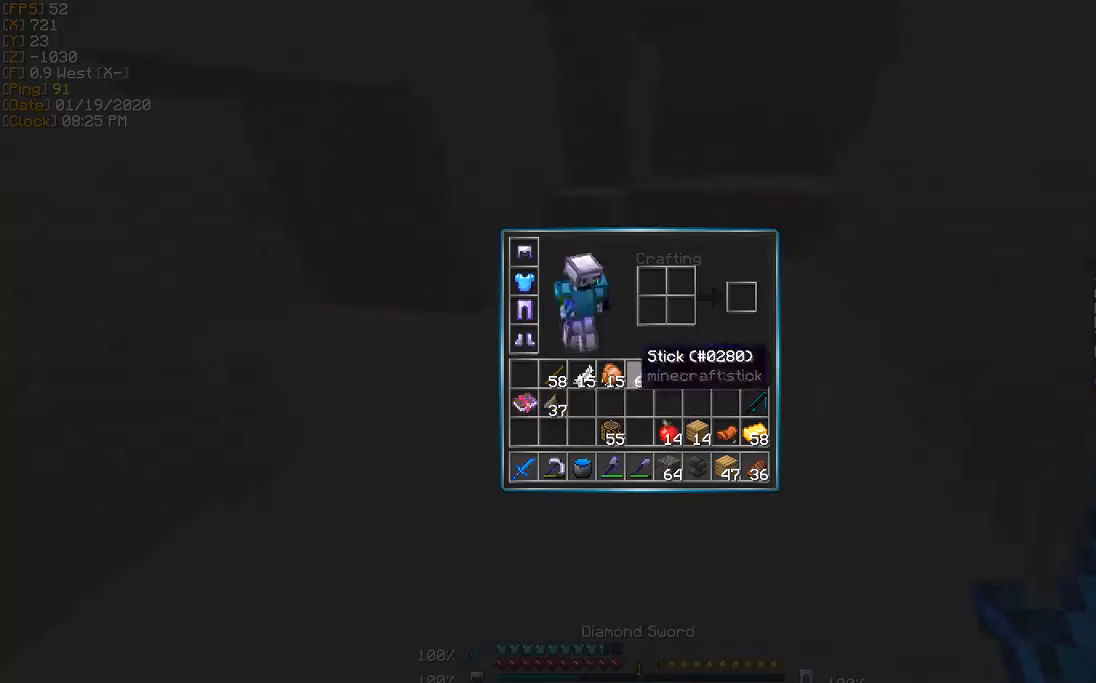
{"keys": [], "events": []}
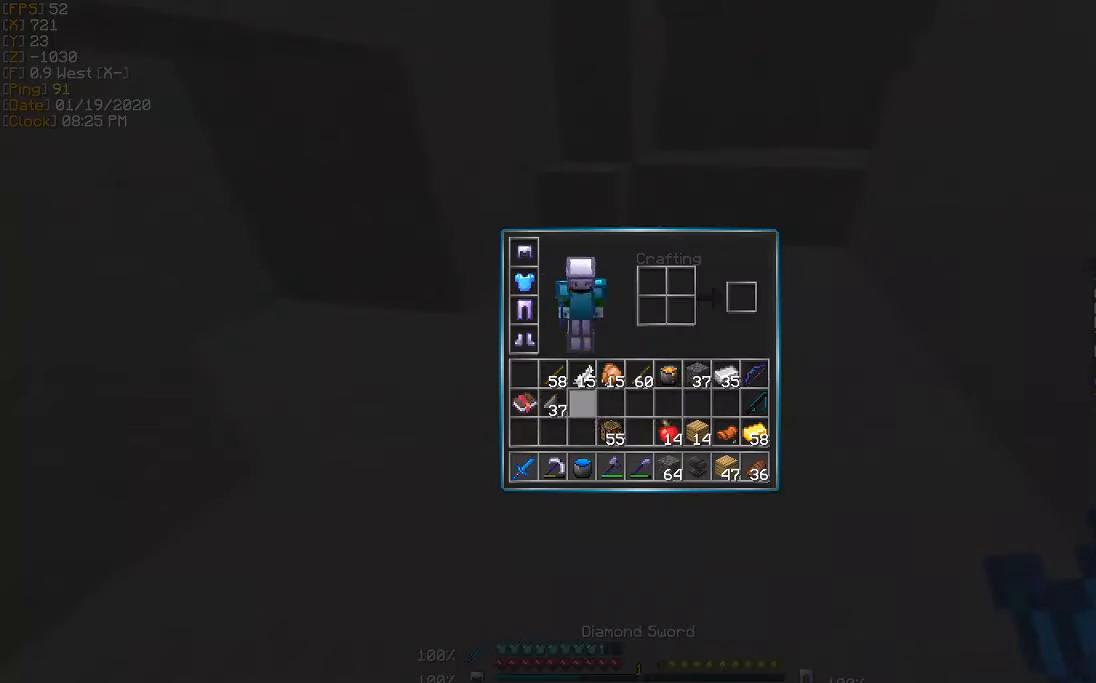
{"keys": [], "events": []}
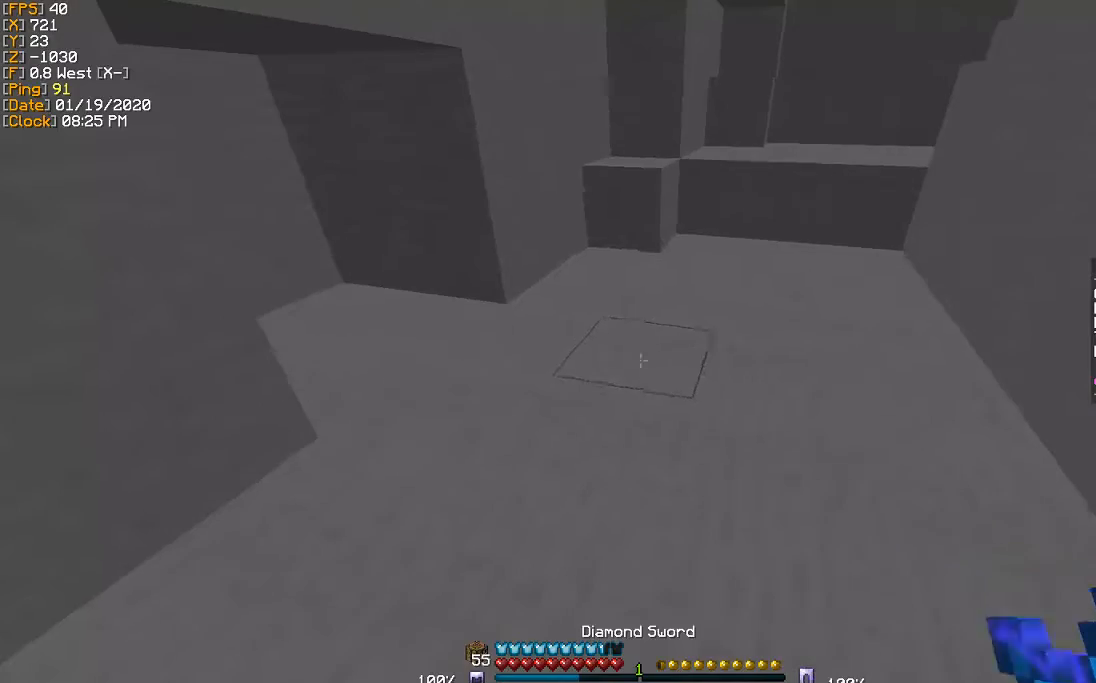
{"keys": [], "events": []}
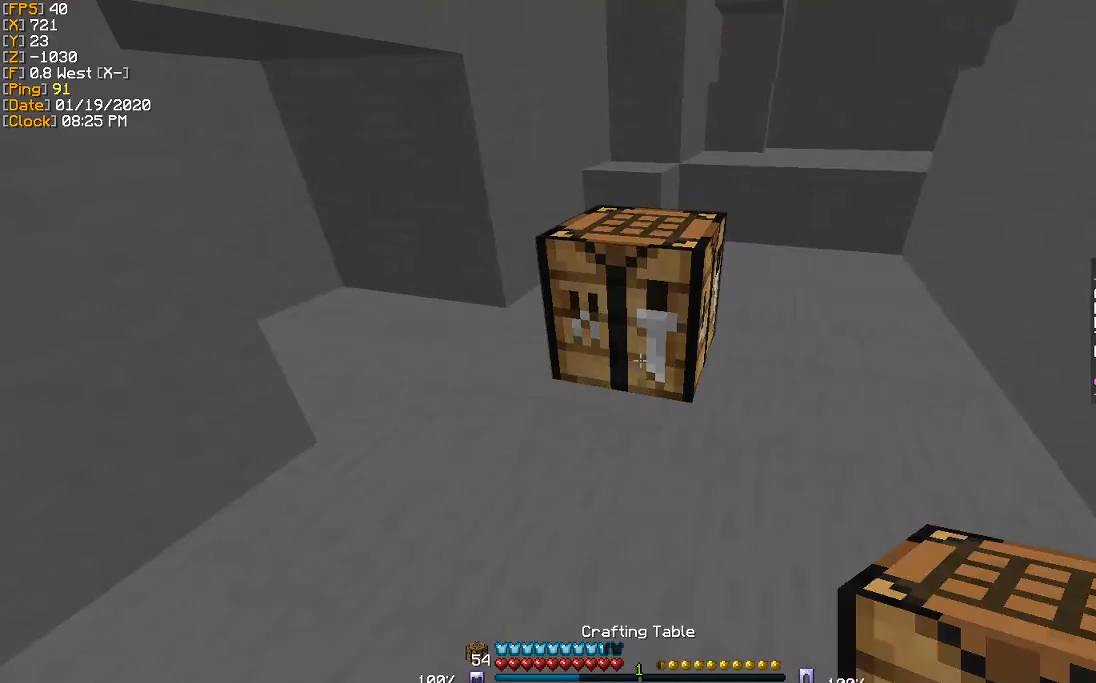
{"keys": [], "events": []}
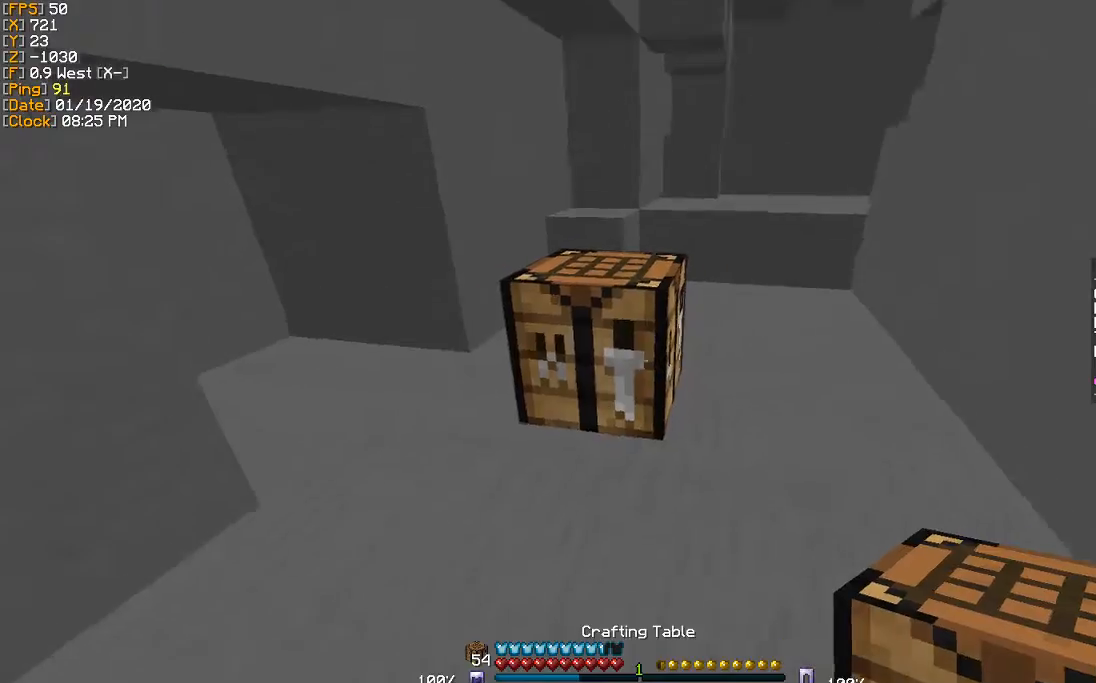
{"keys": [], "events": [[66, "w", "down"], [433, "w", "up"]]}